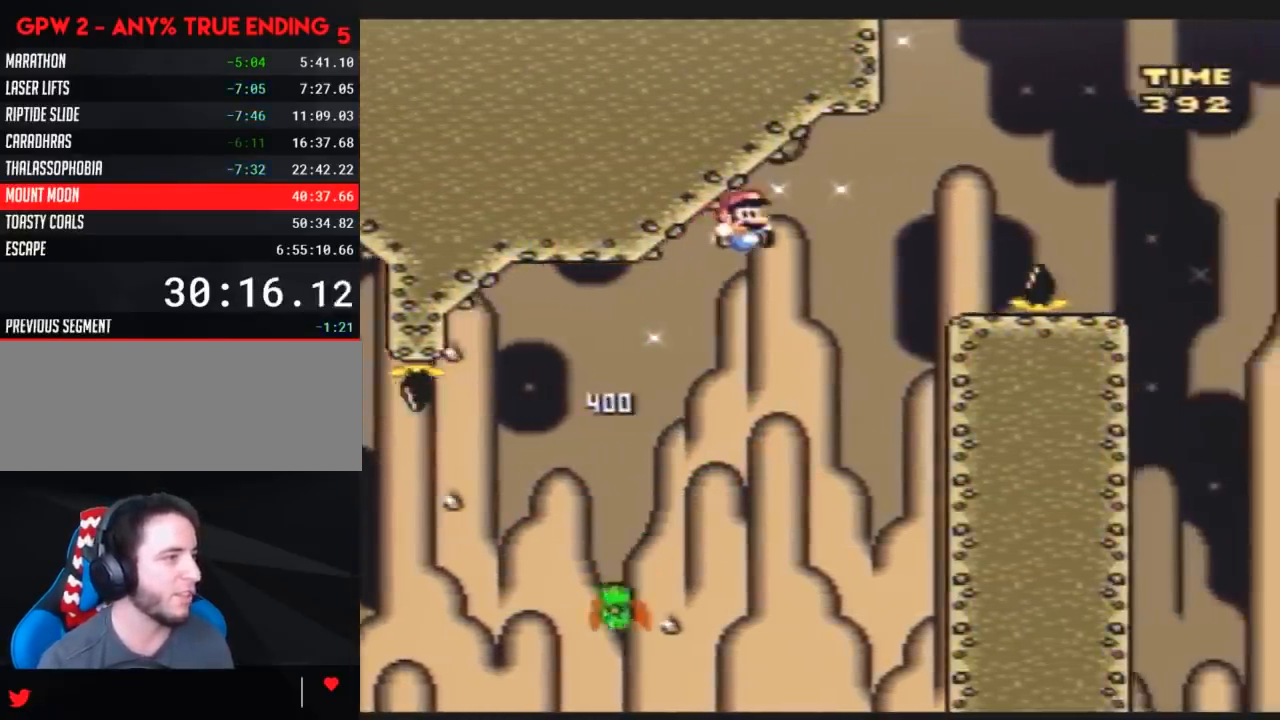
Gameplay with a controller (Nintendo layout); each line is a JSON object with the inputs held at the frame after it. "events" lists button and stick changes between this image and that frame as [ms after this image, input, new state], when the widget could be followed in between. Not read: B L3 R3.
{"buttons": ["Y", "DPAD_RIGHT"], "events": [[300, "DPAD_LEFT", "down"], [300, "DPAD_RIGHT", "up"], [383, "DPAD_LEFT", "up"], [383, "DPAD_RIGHT", "down"]]}
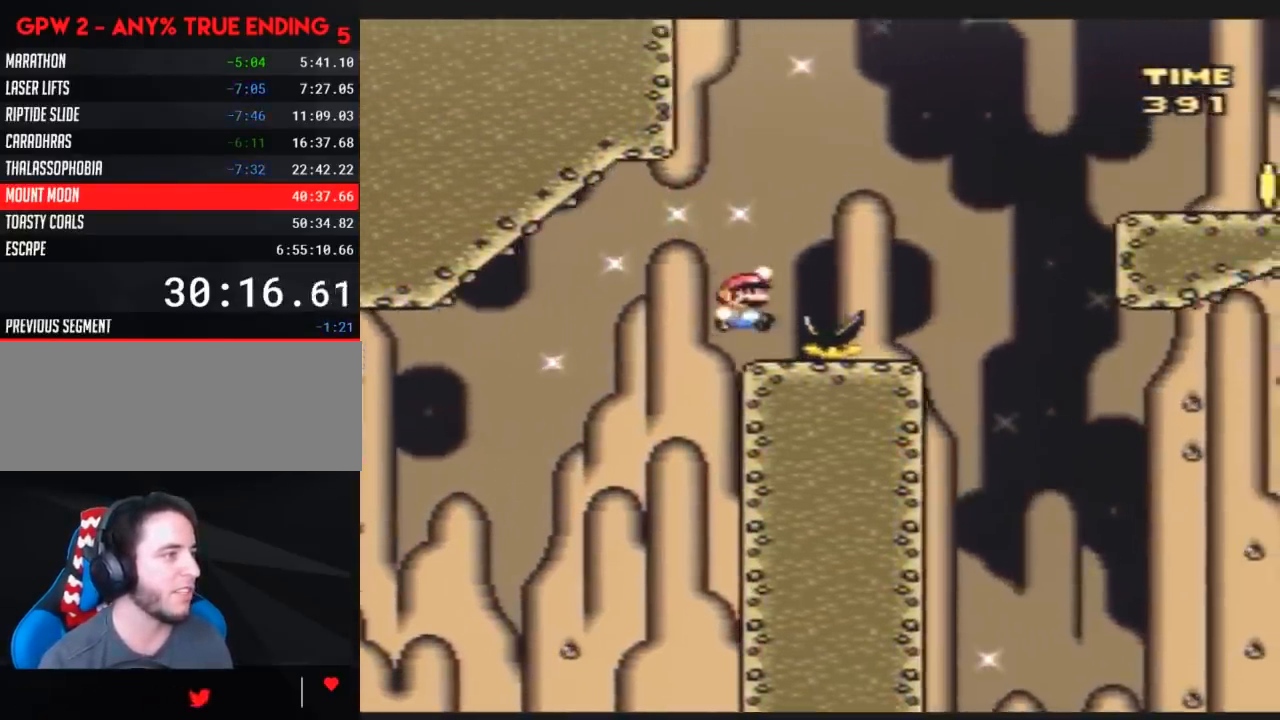
{"buttons": ["Y", "DPAD_RIGHT"], "events": [[300, "DPAD_LEFT", "down"], [300, "DPAD_RIGHT", "up"], [417, "DPAD_LEFT", "up"], [417, "DPAD_RIGHT", "down"]]}
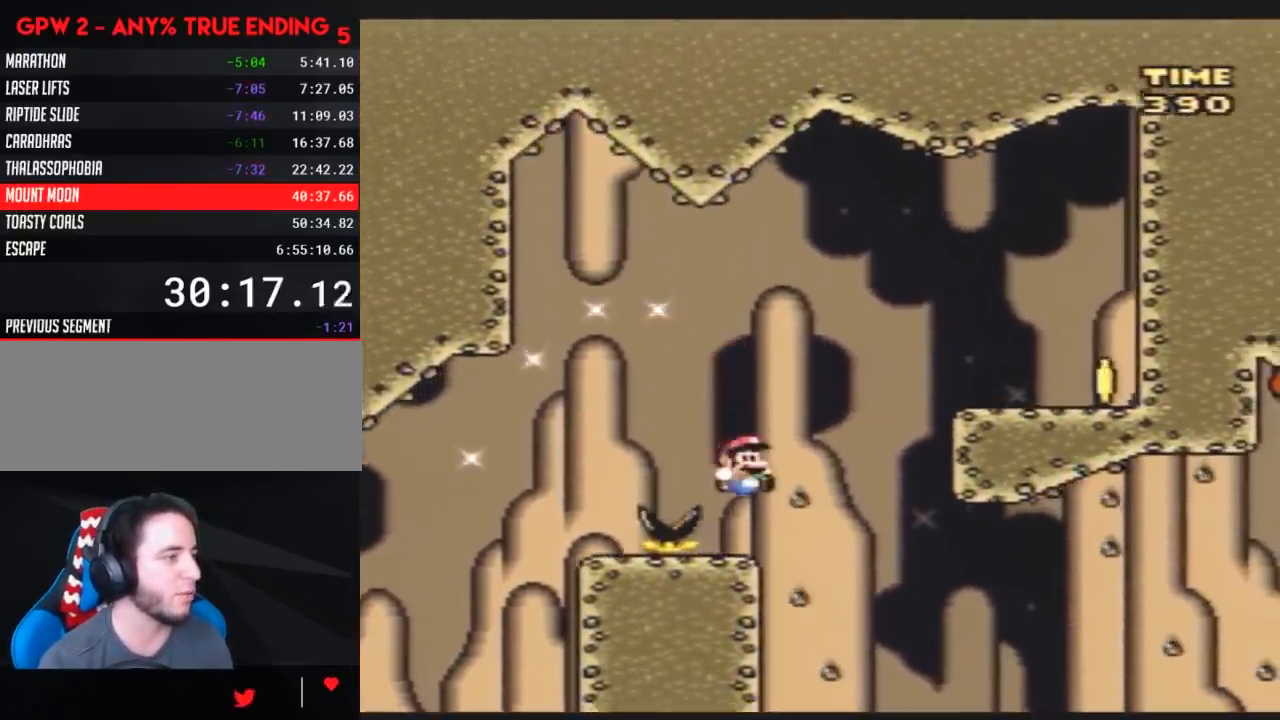
{"buttons": ["Y", "DPAD_RIGHT"], "events": []}
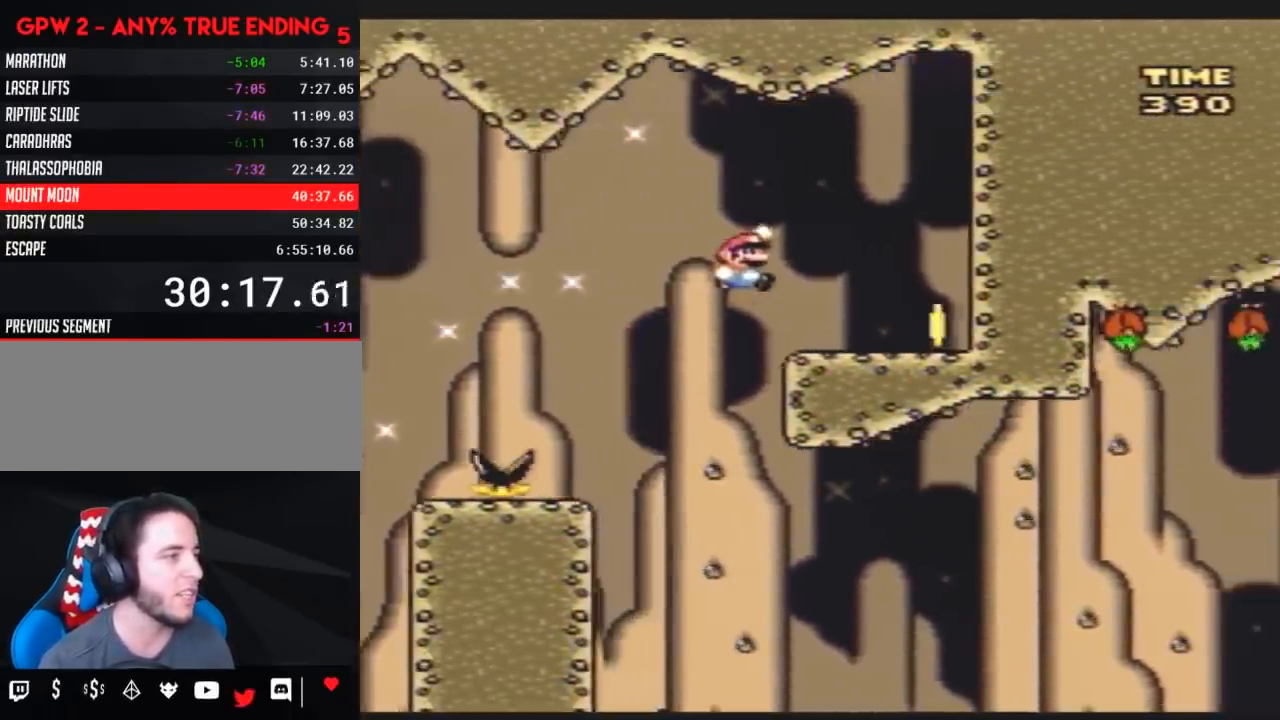
{"buttons": ["Y", "DPAD_LEFT"], "events": [[333, "DPAD_LEFT", "down"], [333, "DPAD_RIGHT", "up"]]}
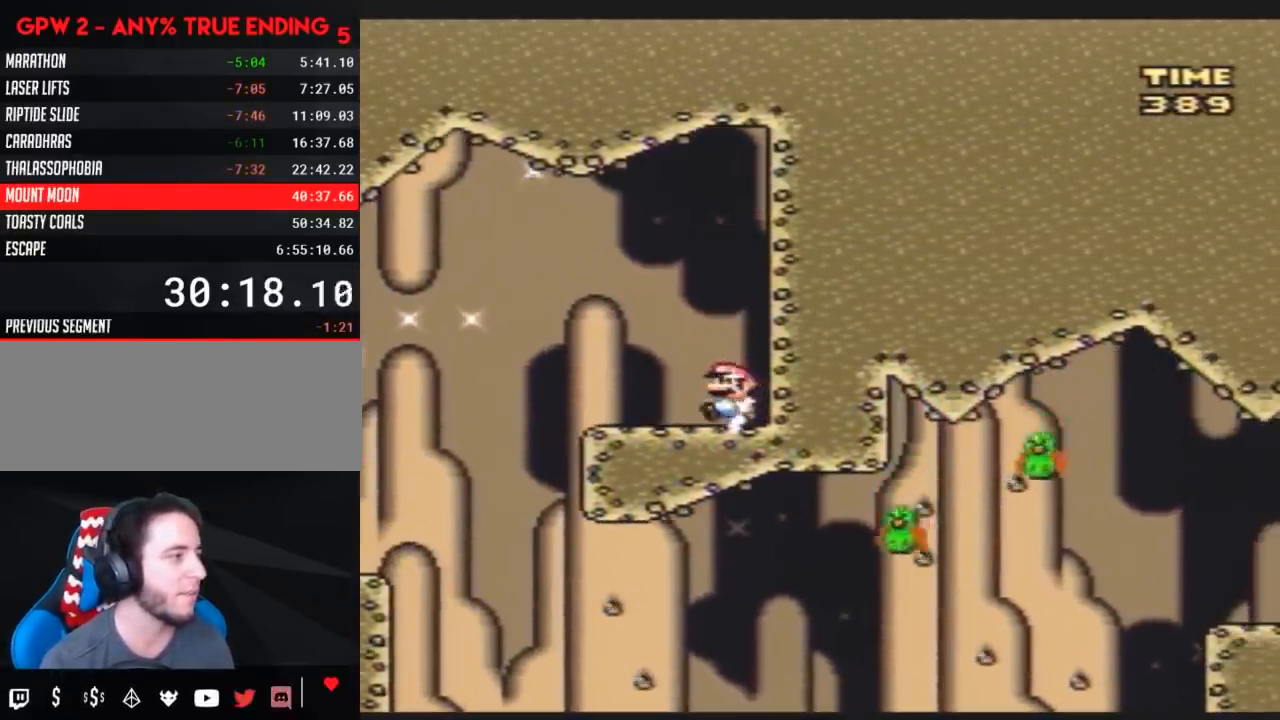
{"buttons": ["Y", "DPAD_RIGHT"], "events": [[483, "DPAD_LEFT", "up"], [483, "DPAD_RIGHT", "down"]]}
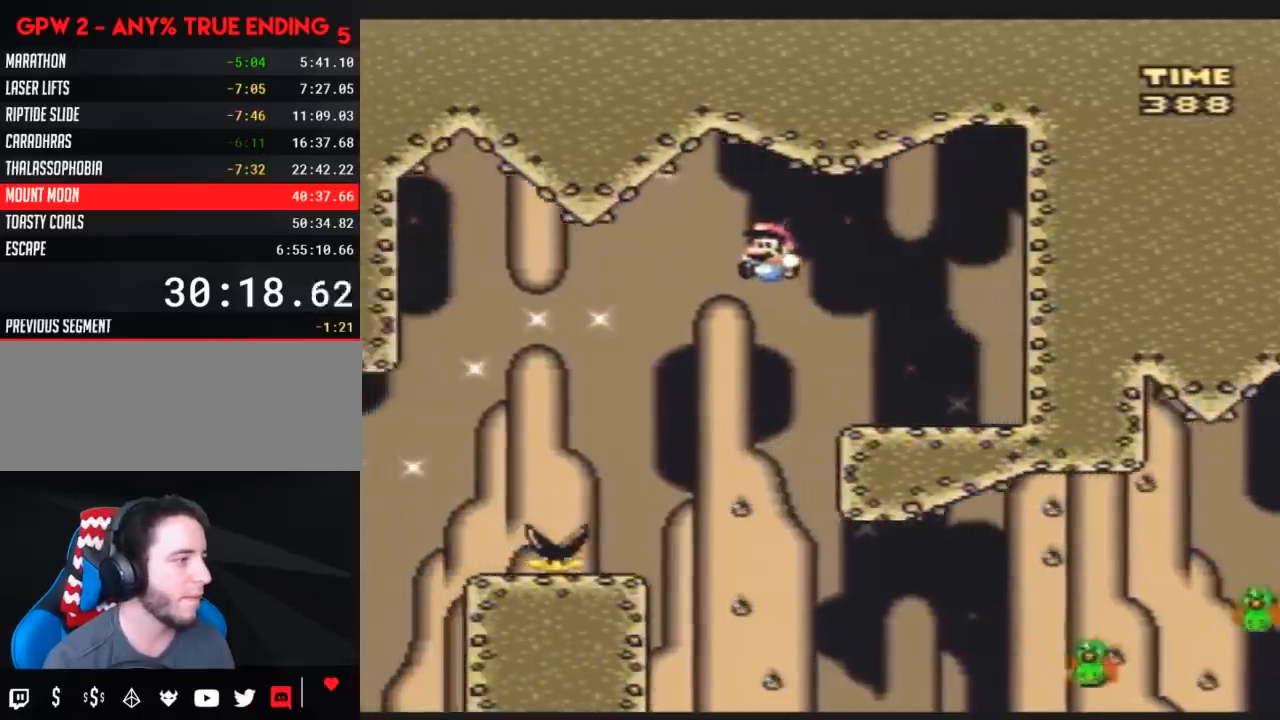
{"buttons": ["Y", "DPAD_RIGHT"], "events": []}
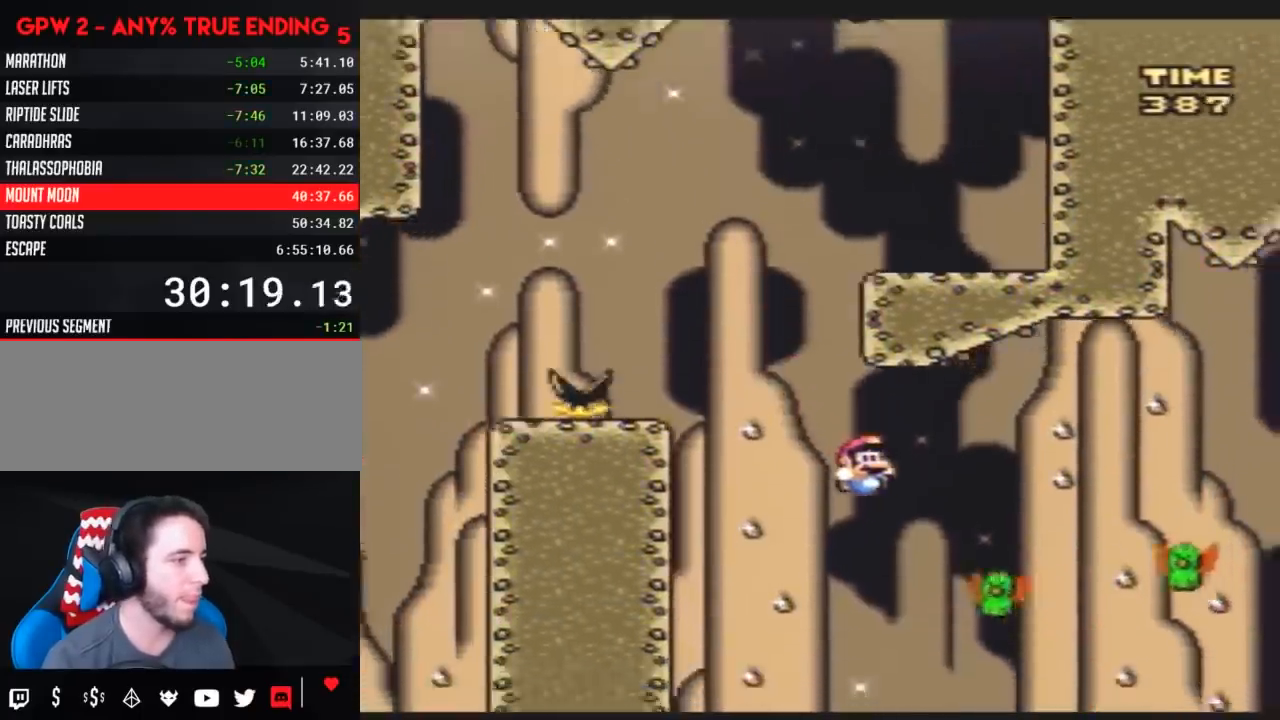
{"buttons": ["Y", "DPAD_RIGHT"], "events": [[150, "DPAD_LEFT", "down"], [150, "DPAD_RIGHT", "up"], [217, "DPAD_LEFT", "up"], [217, "DPAD_RIGHT", "down"]]}
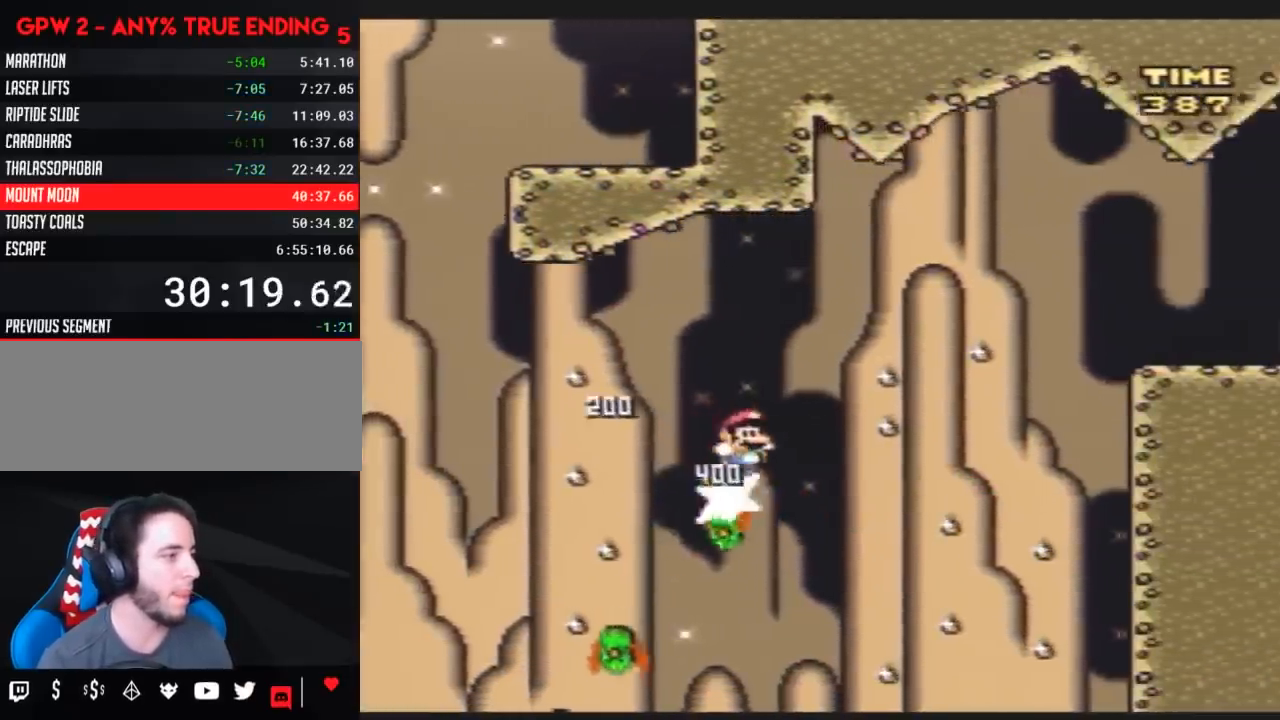
{"buttons": ["Y", "DPAD_RIGHT"], "events": []}
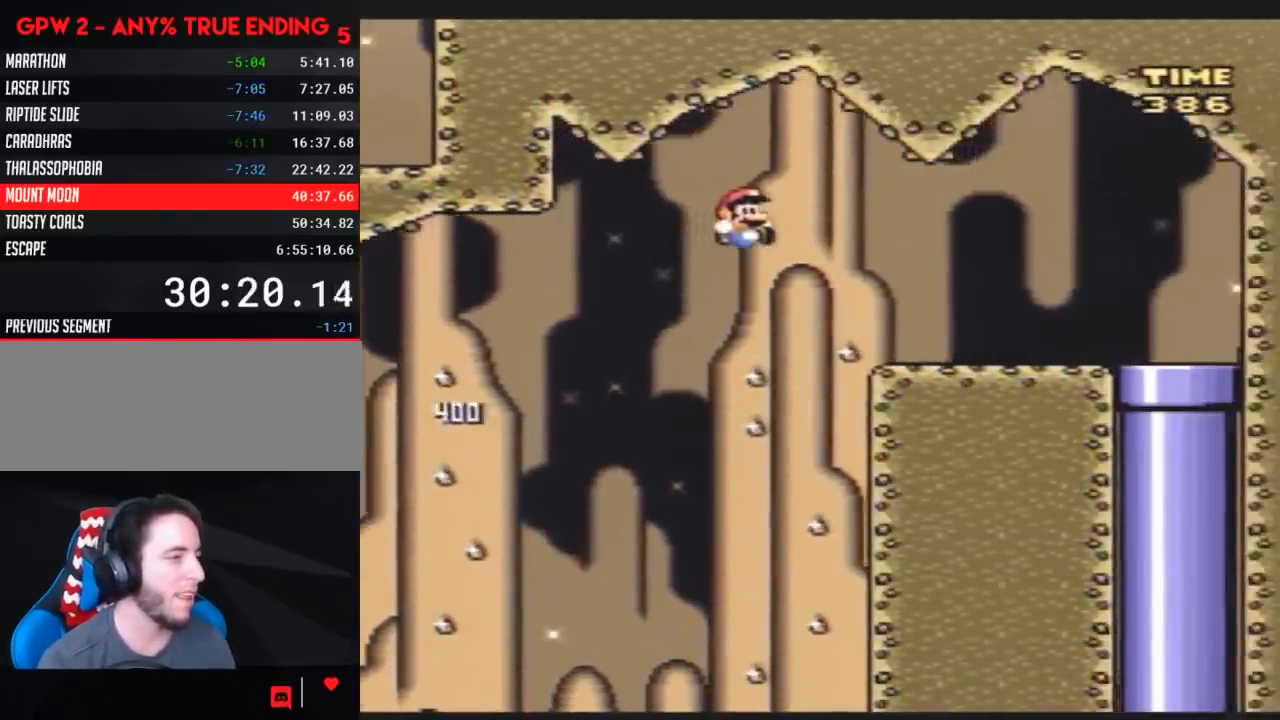
{"buttons": ["Y", "DPAD_RIGHT"], "events": []}
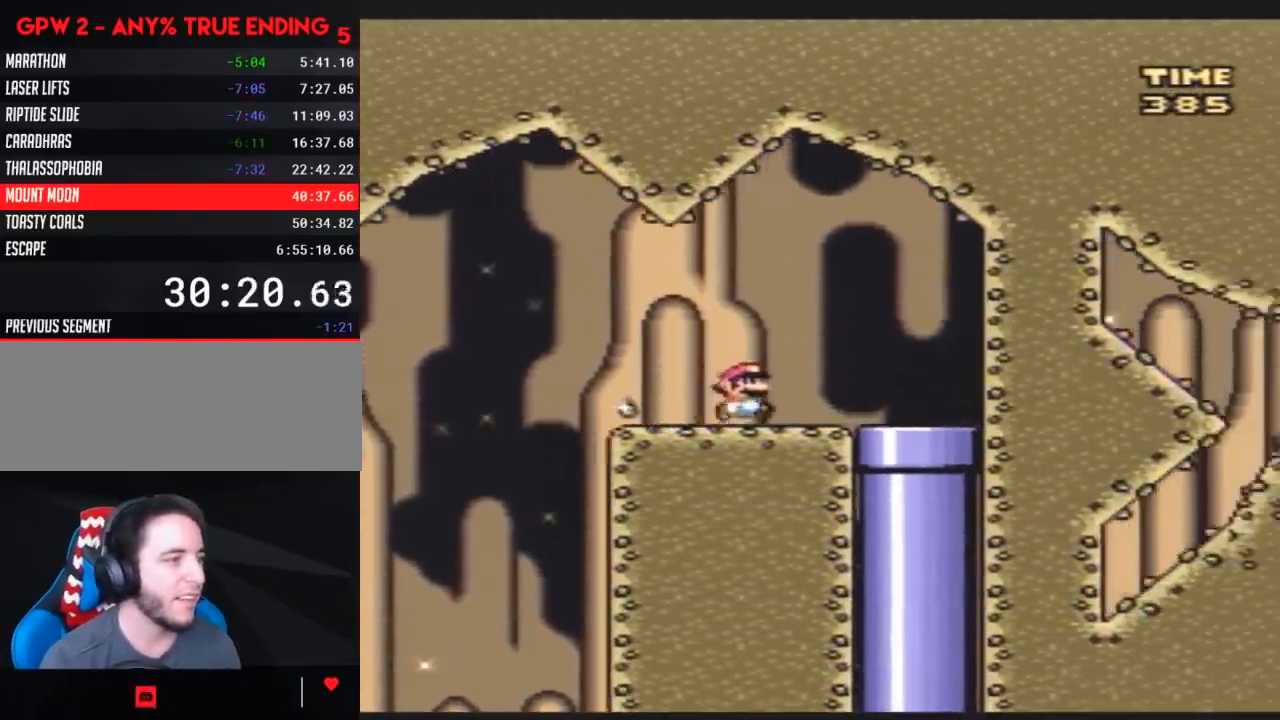
{"buttons": [], "events": [[250, "DPAD_DOWN", "down"], [283, "DPAD_RIGHT", "up"], [400, "Y", "up"], [467, "DPAD_DOWN", "up"]]}
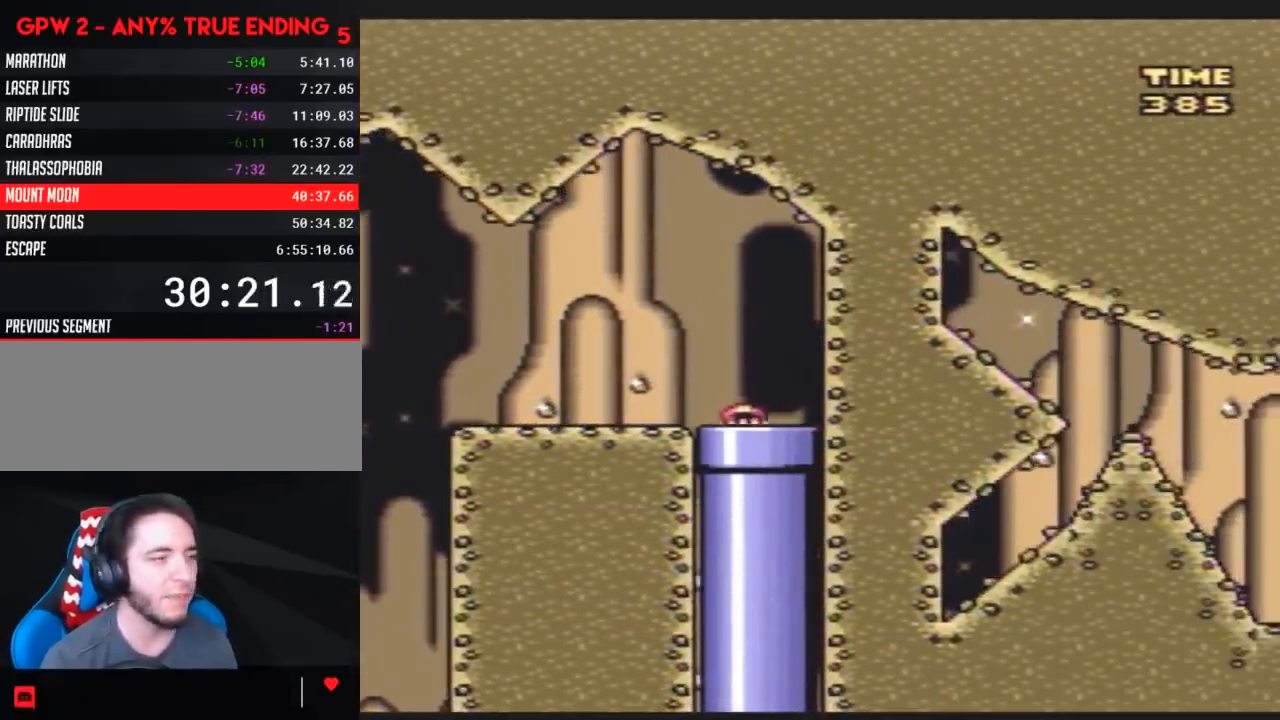
{"buttons": [], "events": []}
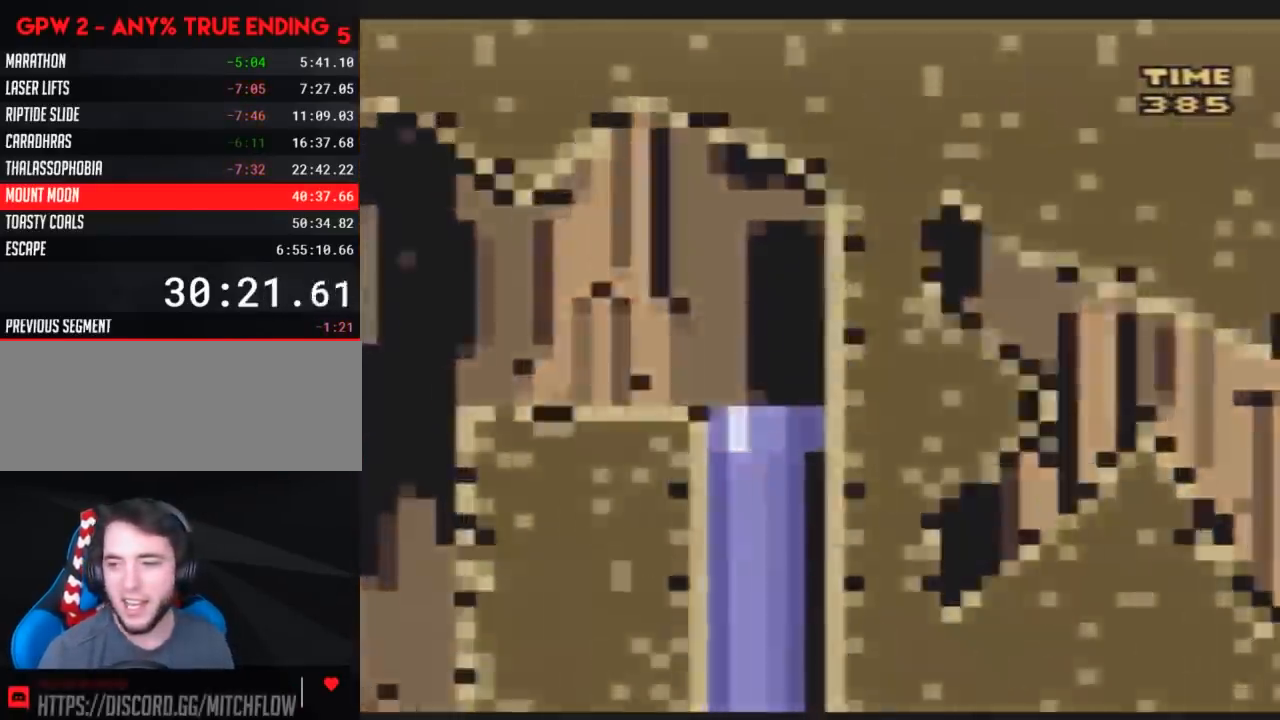
{"buttons": ["Y"], "events": [[167, "Y", "down"]]}
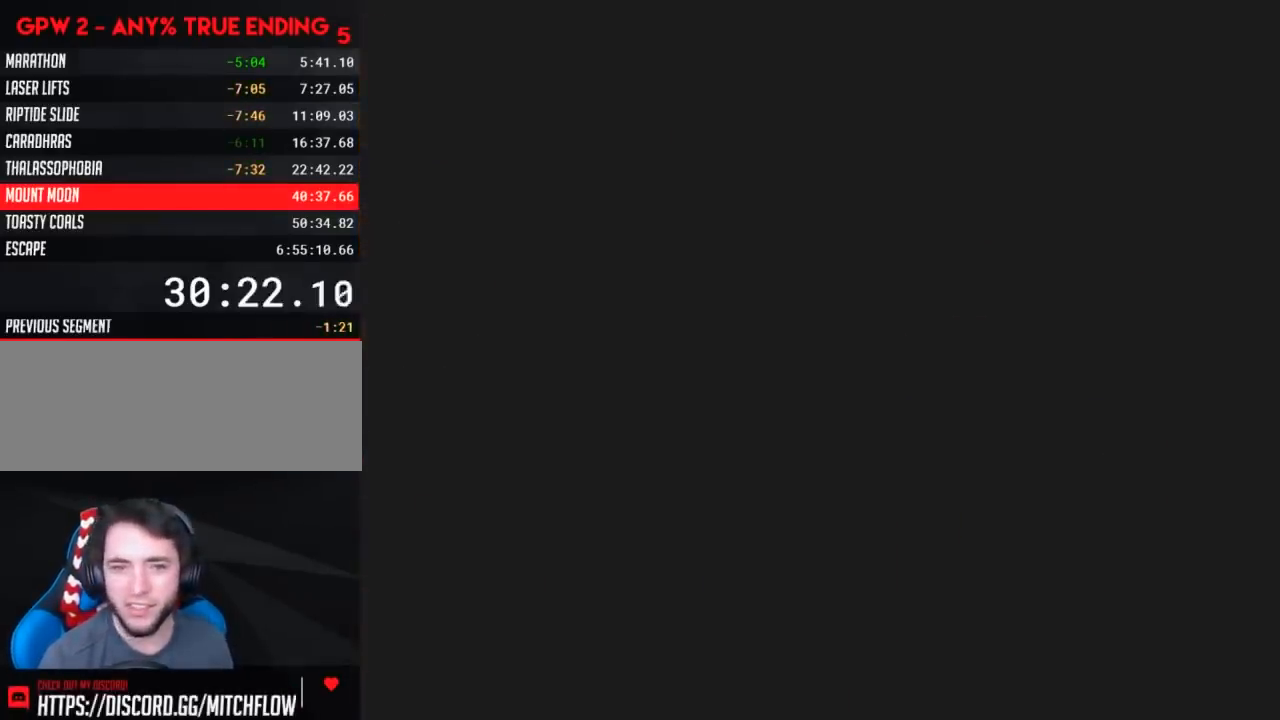
{"buttons": ["Y"], "events": []}
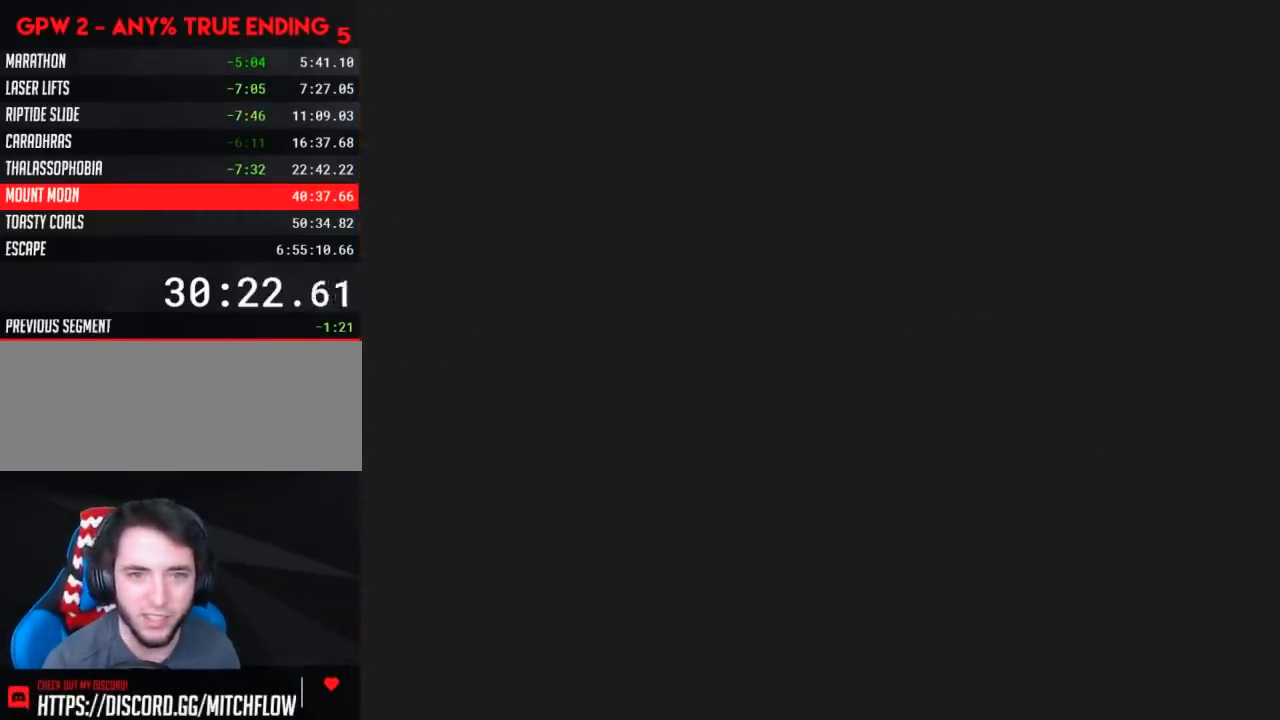
{"buttons": ["Y"], "events": []}
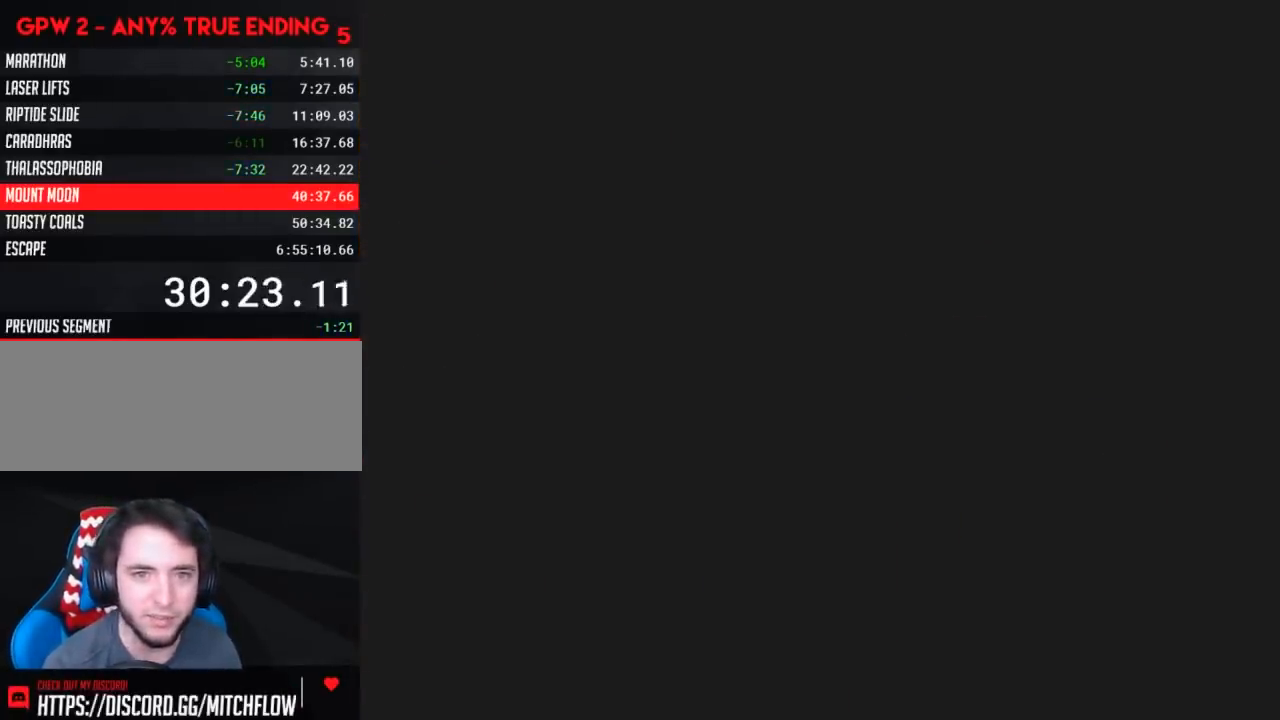
{"buttons": ["Y"], "events": []}
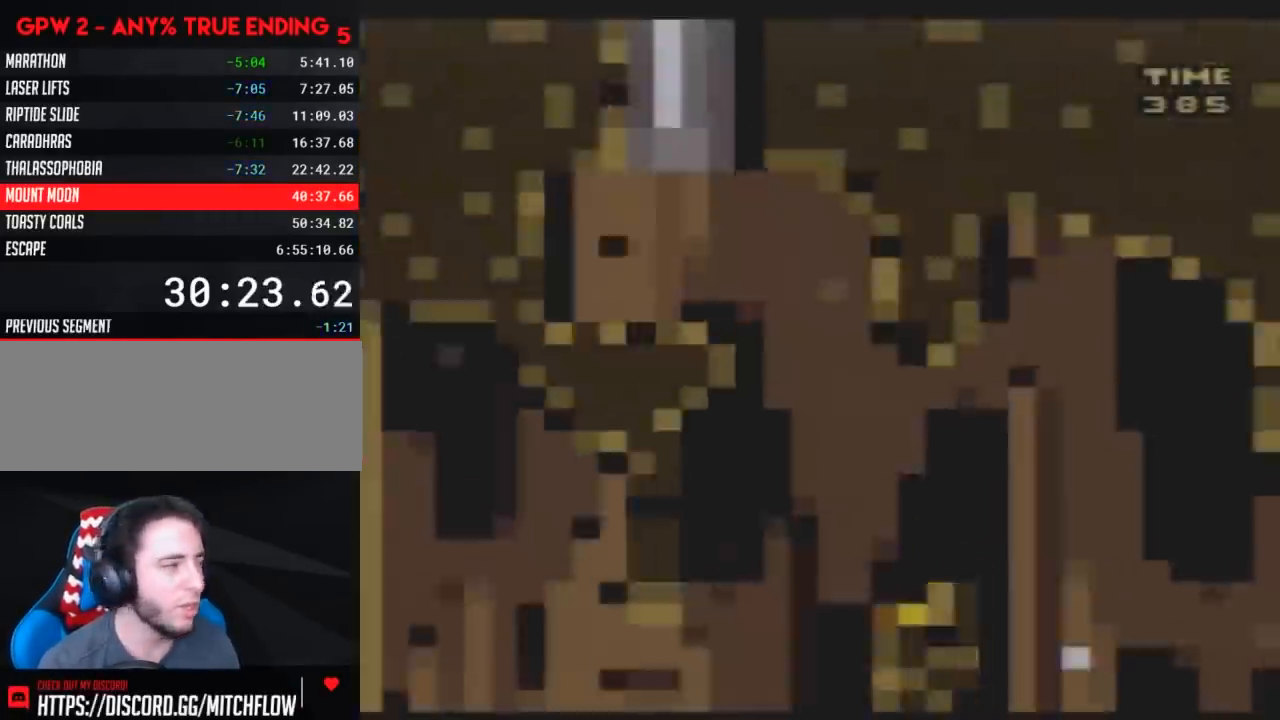
{"buttons": ["Y"], "events": []}
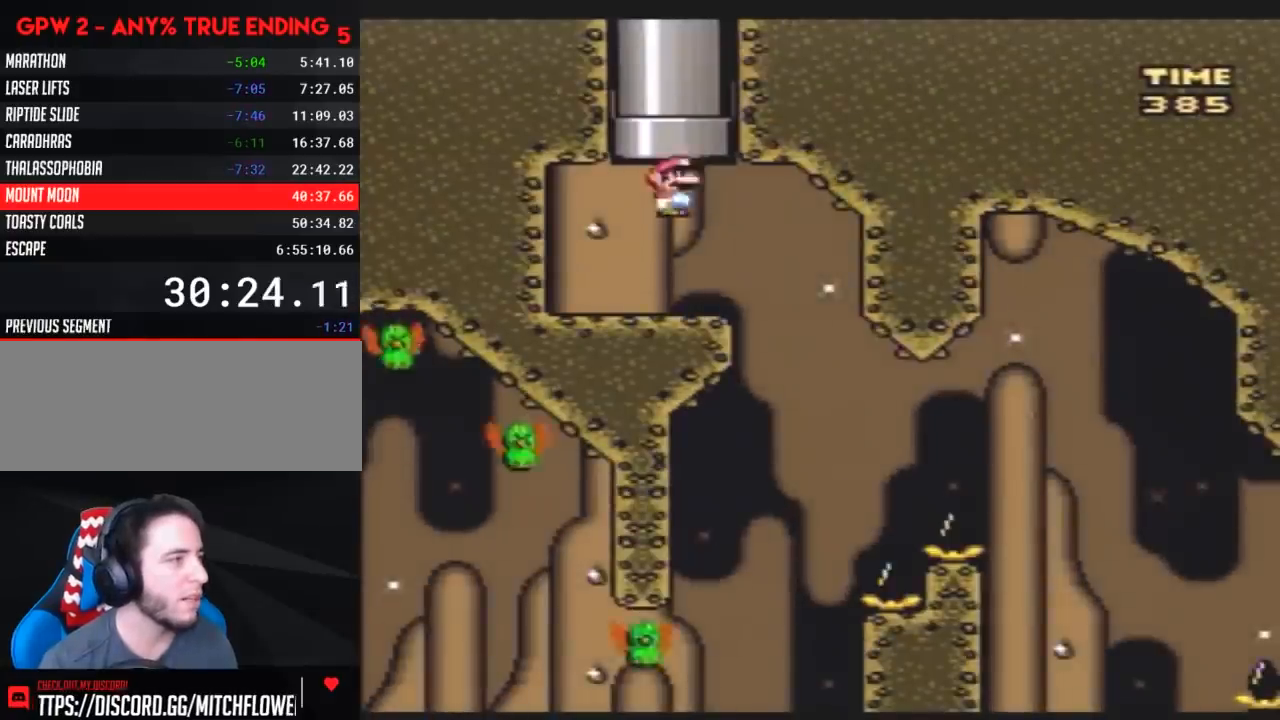
{"buttons": ["Y", "DPAD_RIGHT"], "events": [[133, "DPAD_RIGHT", "down"], [300, "DPAD_RIGHT", "up"], [333, "DPAD_LEFT", "down"], [383, "DPAD_UP", "down"], [433, "DPAD_LEFT", "up"], [433, "DPAD_RIGHT", "down"], [433, "DPAD_UP", "up"]]}
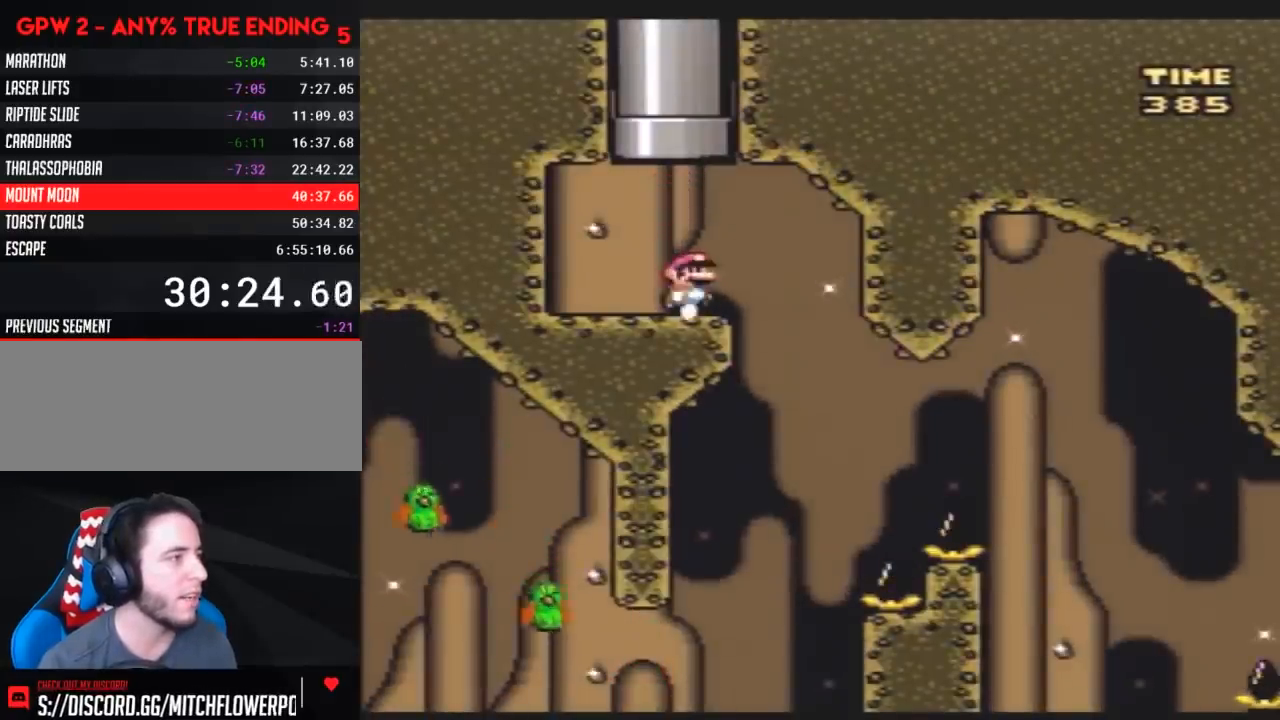
{"buttons": ["Y", "DPAD_RIGHT"], "events": [[17, "DPAD_RIGHT", "up"], [483, "DPAD_RIGHT", "down"]]}
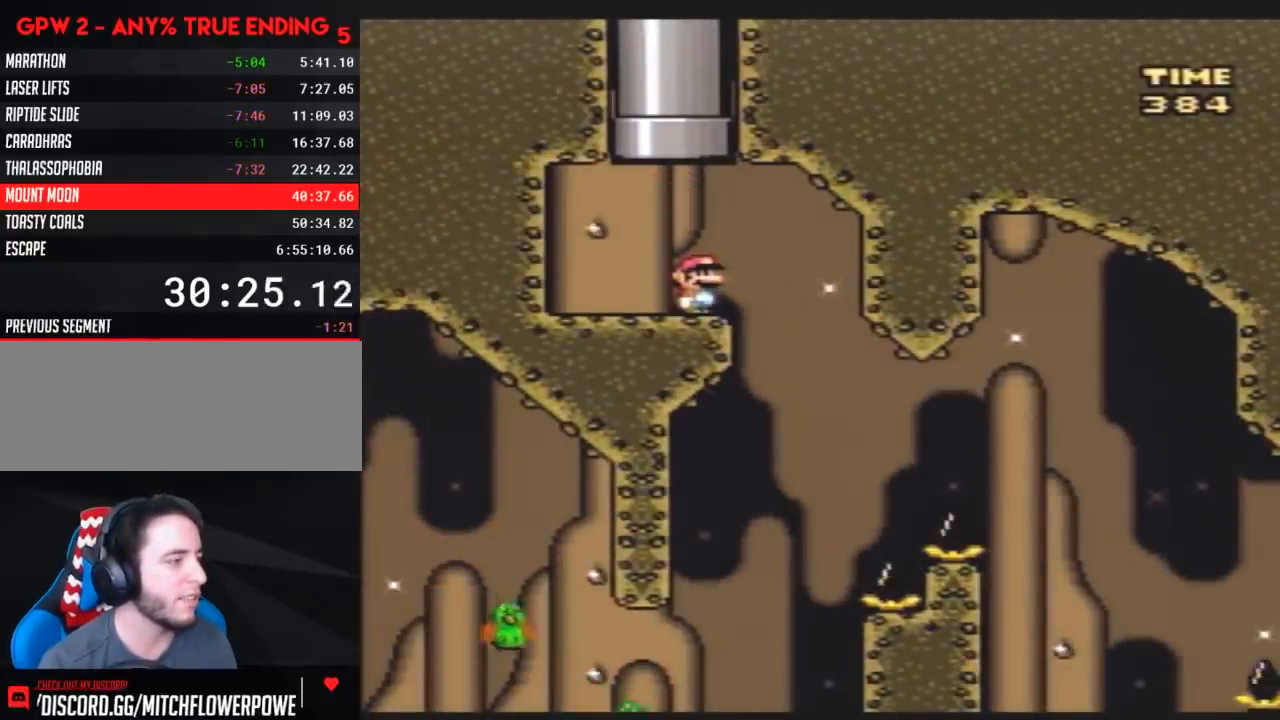
{"buttons": ["Y", "DPAD_LEFT"], "events": [[300, "DPAD_RIGHT", "up"], [333, "DPAD_LEFT", "down"]]}
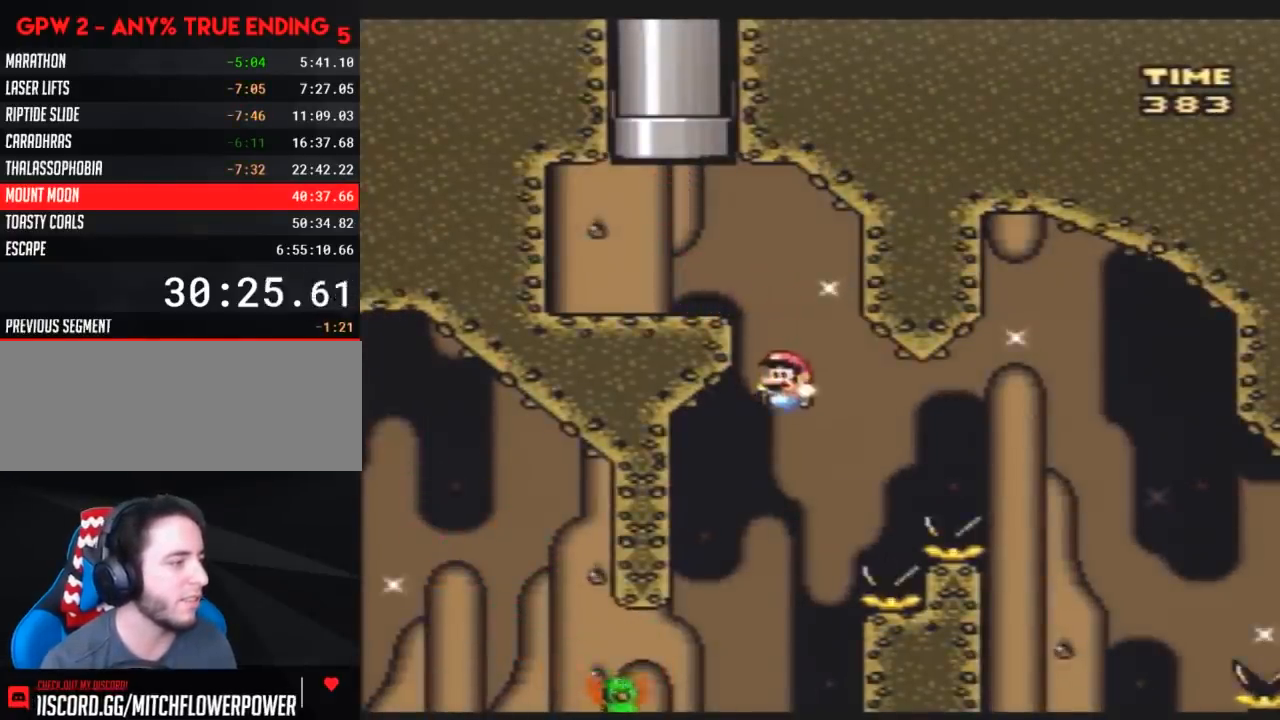
{"buttons": ["Y", "DPAD_RIGHT"], "events": [[133, "DPAD_LEFT", "up"], [133, "DPAD_RIGHT", "down"]]}
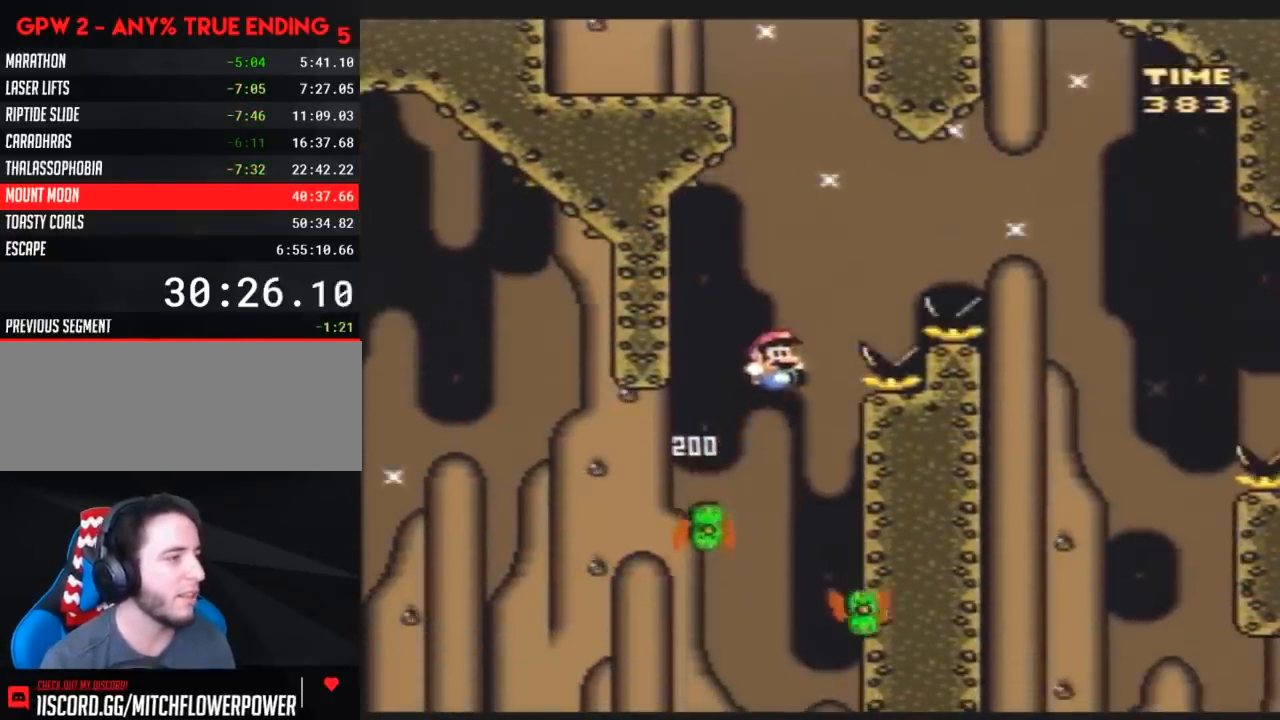
{"buttons": ["Y", "DPAD_LEFT"], "events": [[483, "DPAD_LEFT", "down"], [483, "DPAD_RIGHT", "up"]]}
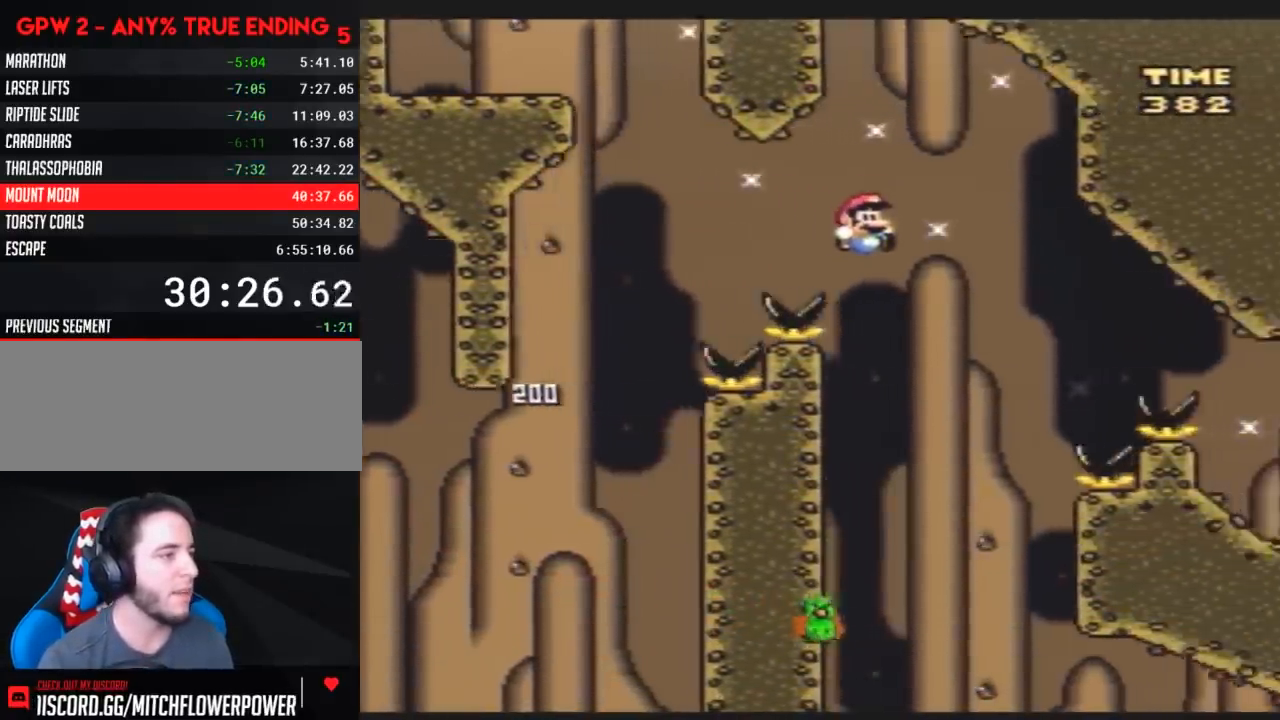
{"buttons": ["Y", "DPAD_RIGHT"], "events": [[200, "DPAD_UP", "down"], [233, "DPAD_LEFT", "up"], [233, "DPAD_RIGHT", "down"], [233, "DPAD_UP", "up"]]}
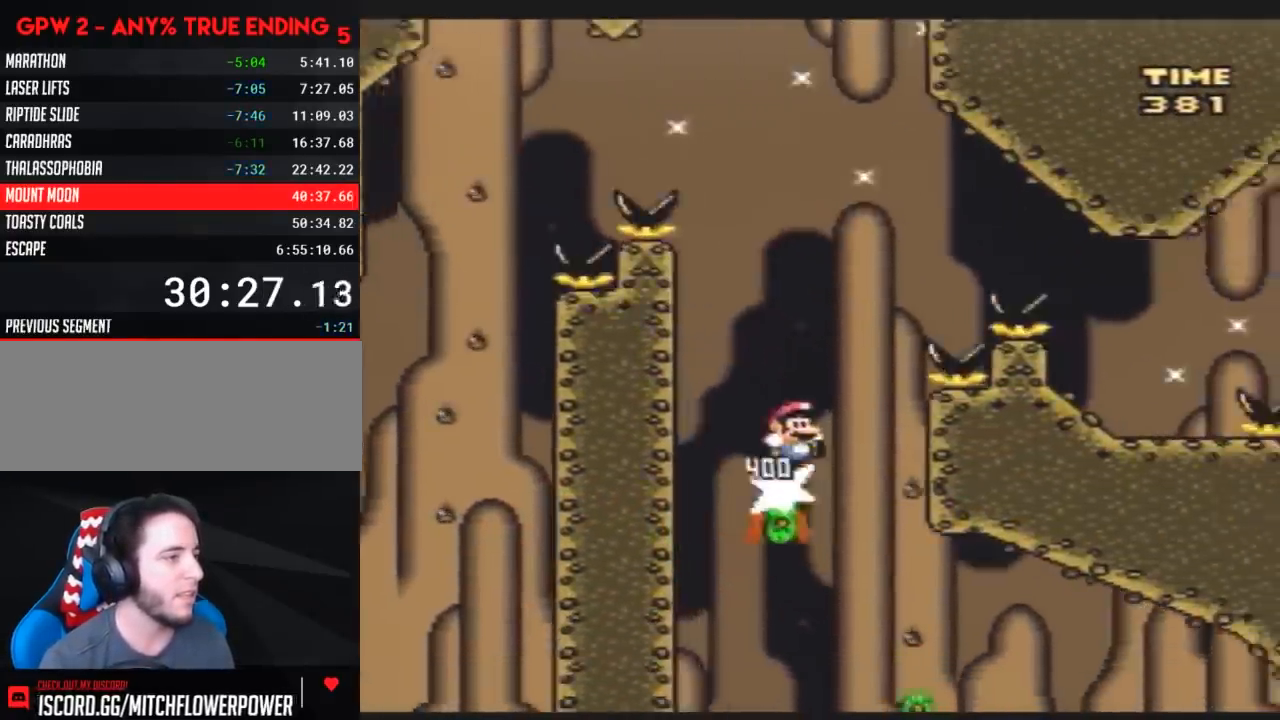
{"buttons": ["Y", "DPAD_RIGHT"], "events": []}
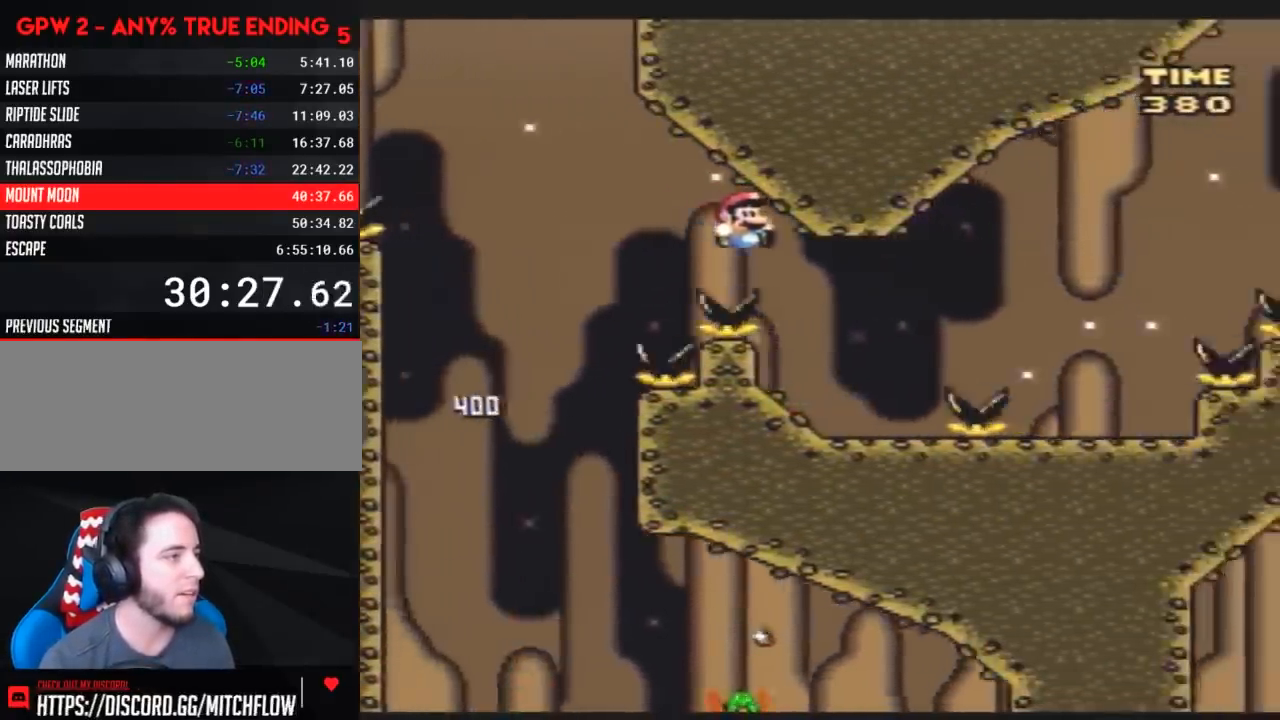
{"buttons": ["Y", "DPAD_RIGHT"], "events": [[33, "DPAD_LEFT", "down"], [33, "DPAD_RIGHT", "up"], [83, "DPAD_DOWN", "down"], [117, "DPAD_DOWN", "up"], [117, "DPAD_LEFT", "up"], [117, "DPAD_RIGHT", "down"]]}
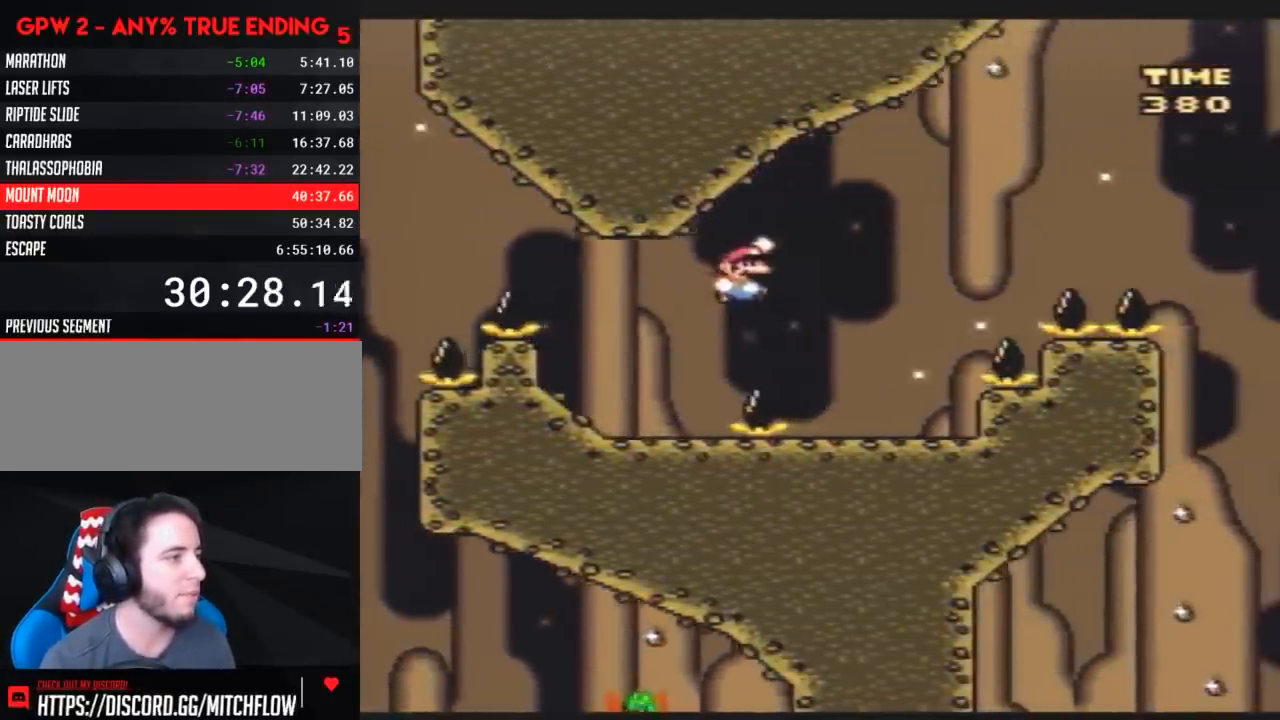
{"buttons": ["Y", "DPAD_RIGHT"], "events": [[33, "DPAD_RIGHT", "up"], [67, "DPAD_LEFT", "down"], [183, "DPAD_LEFT", "up"], [183, "DPAD_RIGHT", "down"]]}
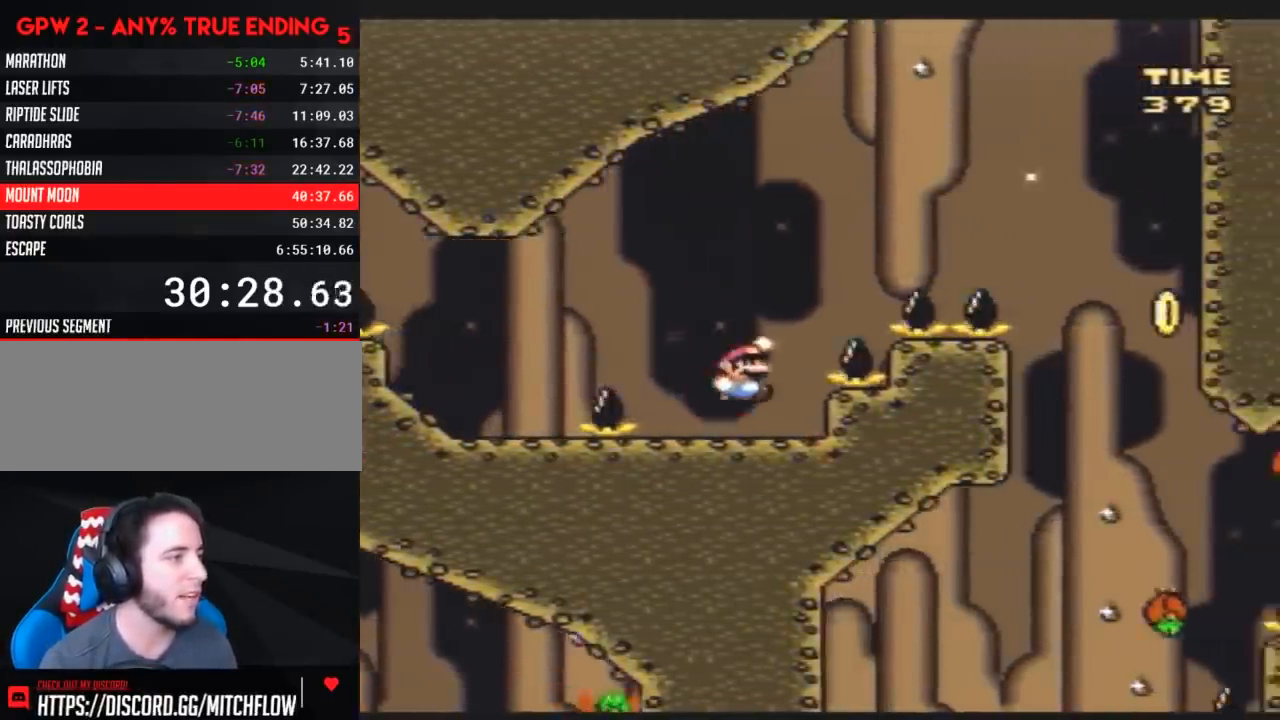
{"buttons": ["Y", "DPAD_RIGHT"], "events": []}
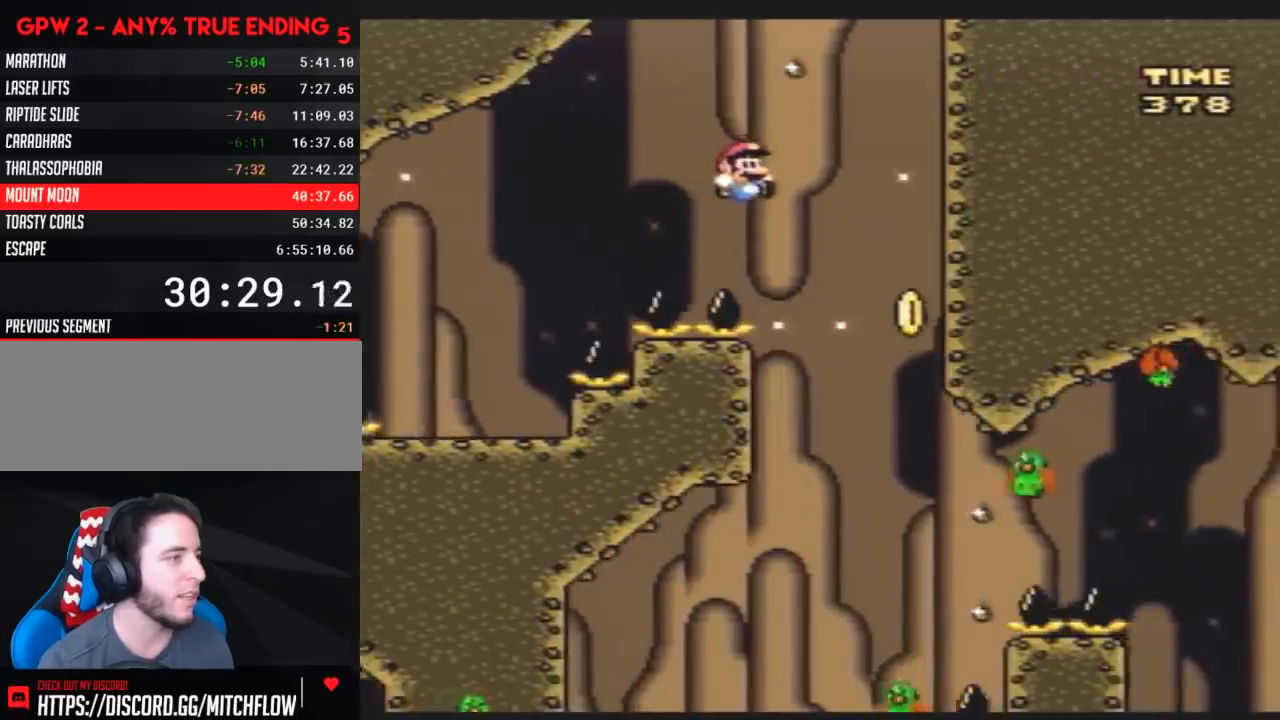
{"buttons": ["Y"], "events": [[250, "DPAD_RIGHT", "up"], [283, "DPAD_LEFT", "down"], [500, "DPAD_LEFT", "up"]]}
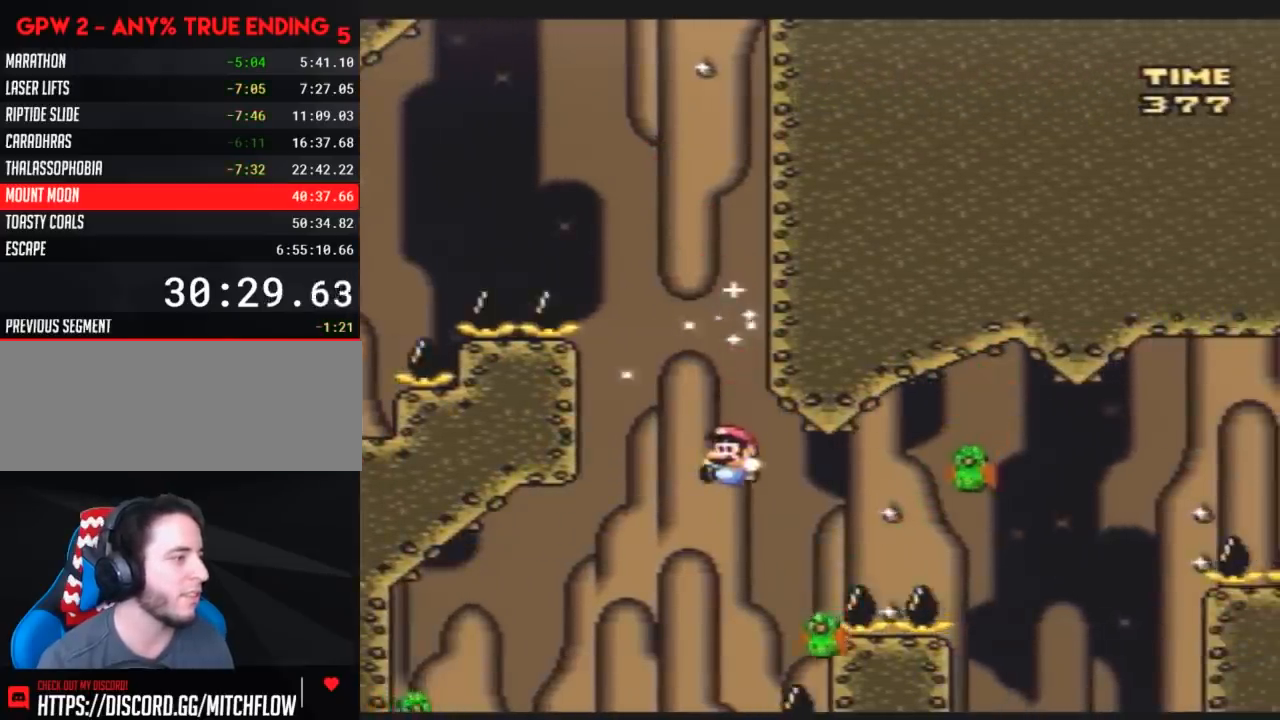
{"buttons": ["Y", "DPAD_LEFT"], "events": [[200, "DPAD_LEFT", "down"], [333, "DPAD_LEFT", "up"], [383, "DPAD_LEFT", "down"]]}
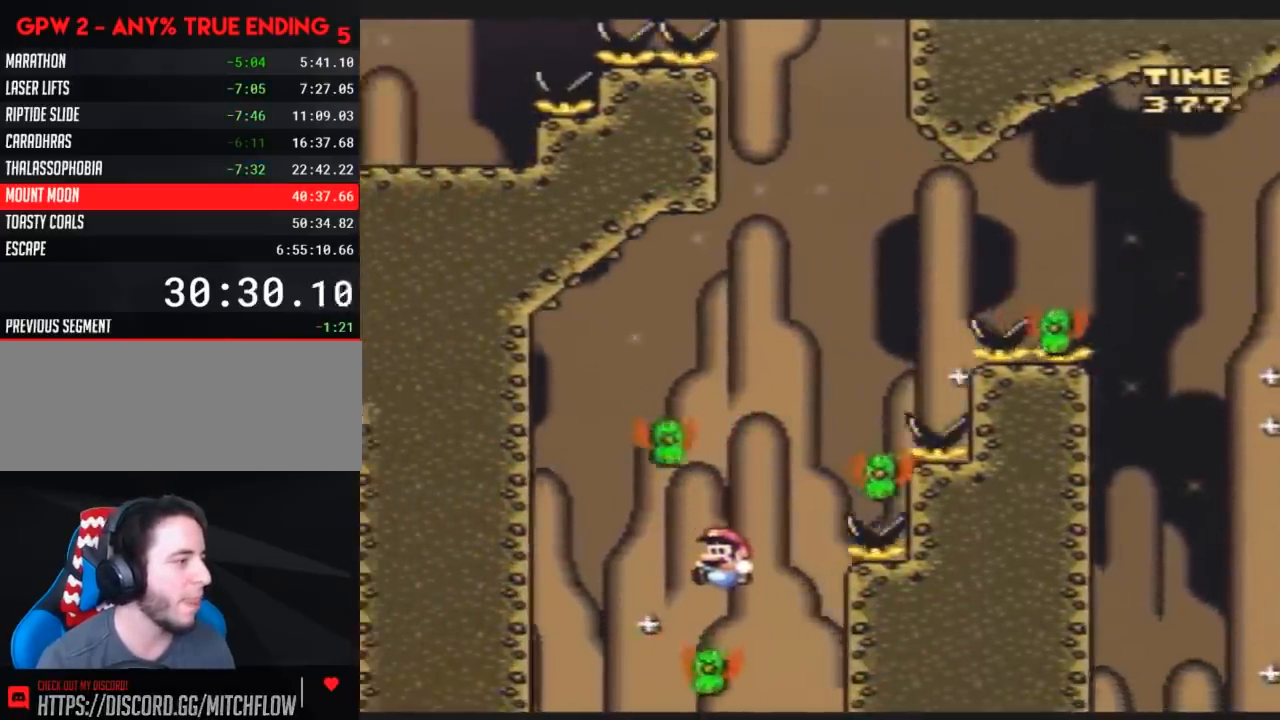
{"buttons": ["Y", "DPAD_RIGHT"], "events": [[167, "DPAD_UP", "down"], [200, "DPAD_LEFT", "up"], [200, "DPAD_RIGHT", "down"], [200, "DPAD_UP", "up"]]}
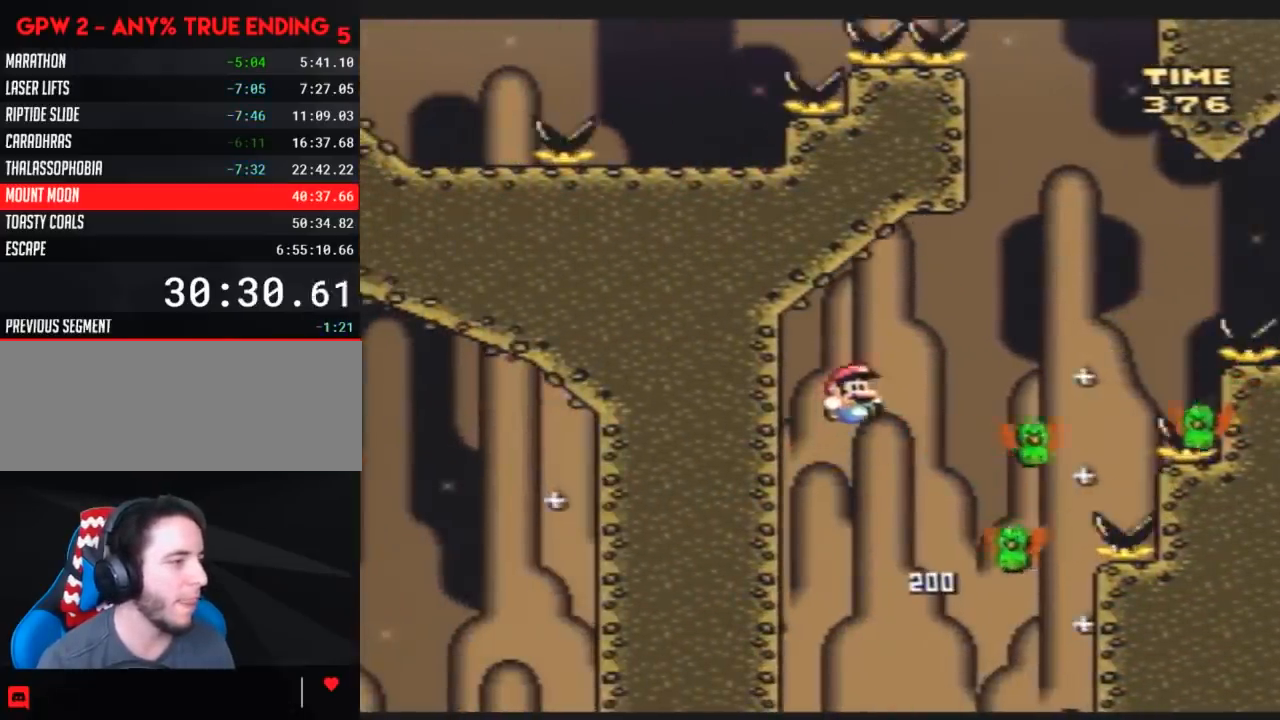
{"buttons": ["Y"], "events": [[117, "DPAD_RIGHT", "up"], [133, "DPAD_LEFT", "down"], [300, "DPAD_LEFT", "up"], [300, "DPAD_UP", "down"], [333, "DPAD_RIGHT", "down"], [333, "DPAD_UP", "up"], [450, "DPAD_RIGHT", "up"]]}